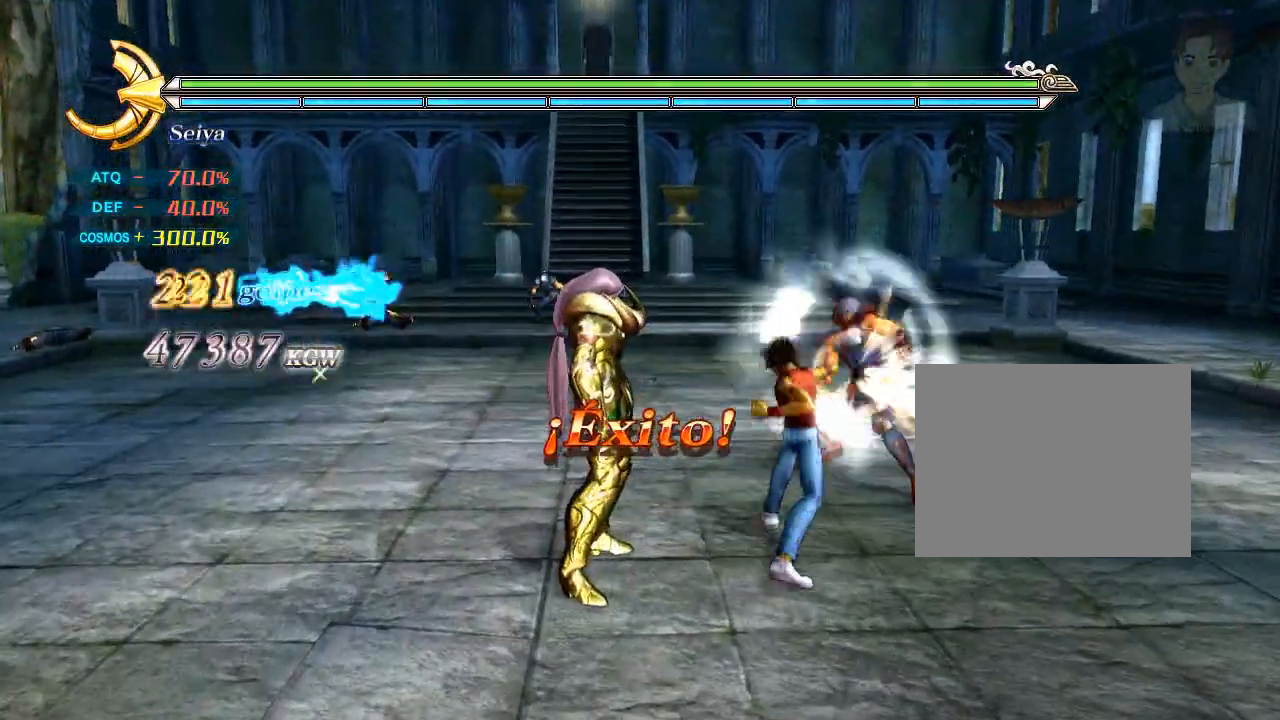
Gameplay with a controller (PlayStation layout); each line is a JSON object with the inputs held at the frame after it. "events" lists button and stick changes between this image and that frame as [ms after this image, input, new state], when the widget could be followed in between. Not read: L3 R3 left_stick right_stick.
{"buttons": ["CIRCLE"], "events": []}
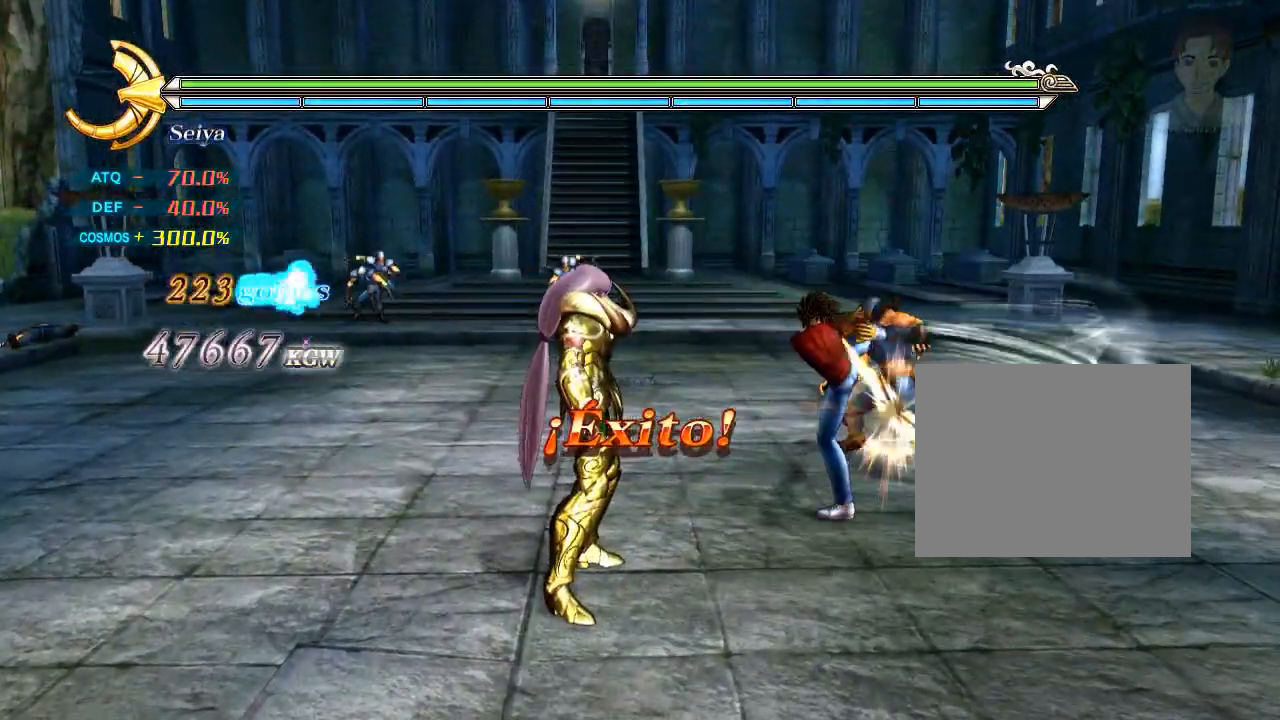
{"buttons": ["R1"], "events": [[233, "CIRCLE", "up"], [233, "R1", "down"]]}
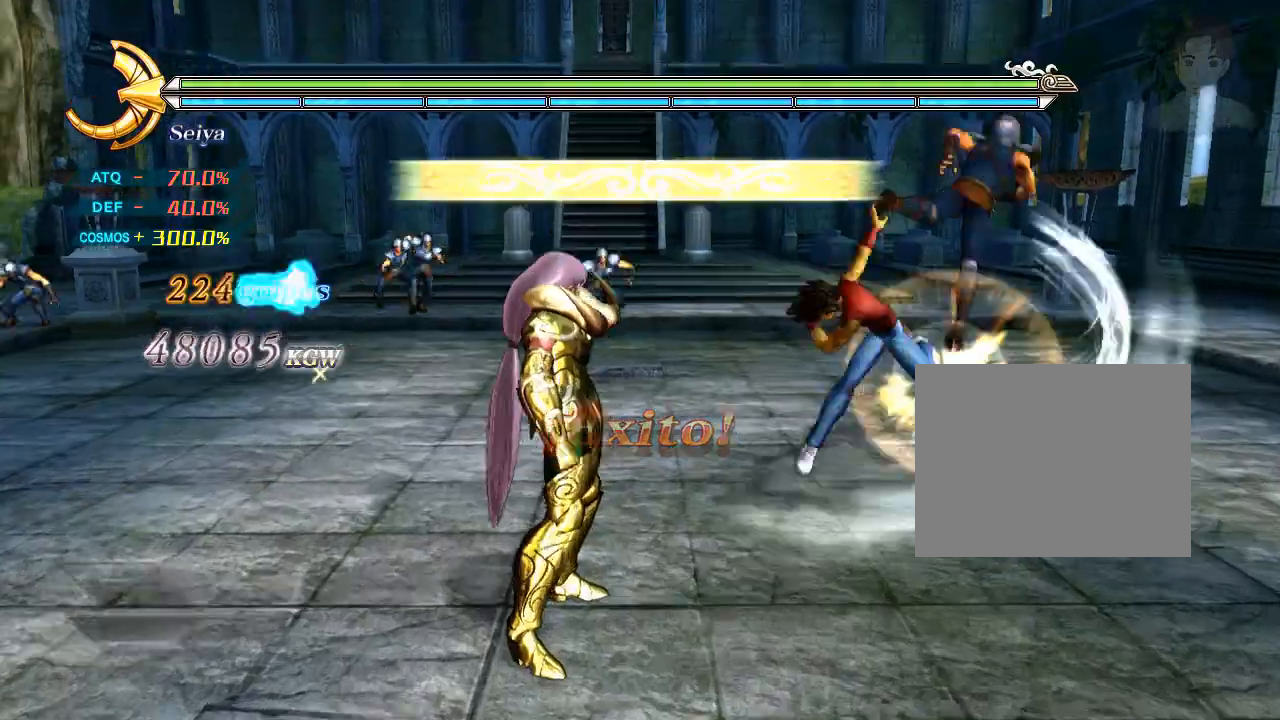
{"buttons": ["R1"], "events": []}
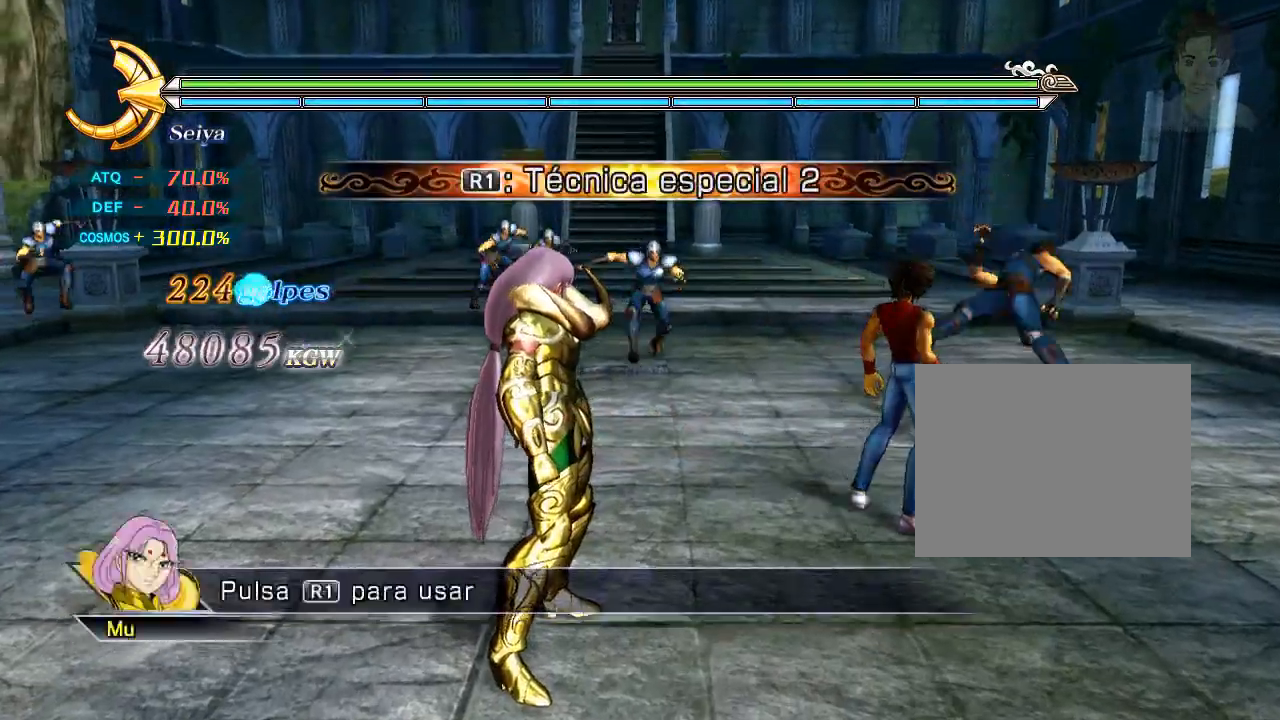
{"buttons": ["R1"], "events": []}
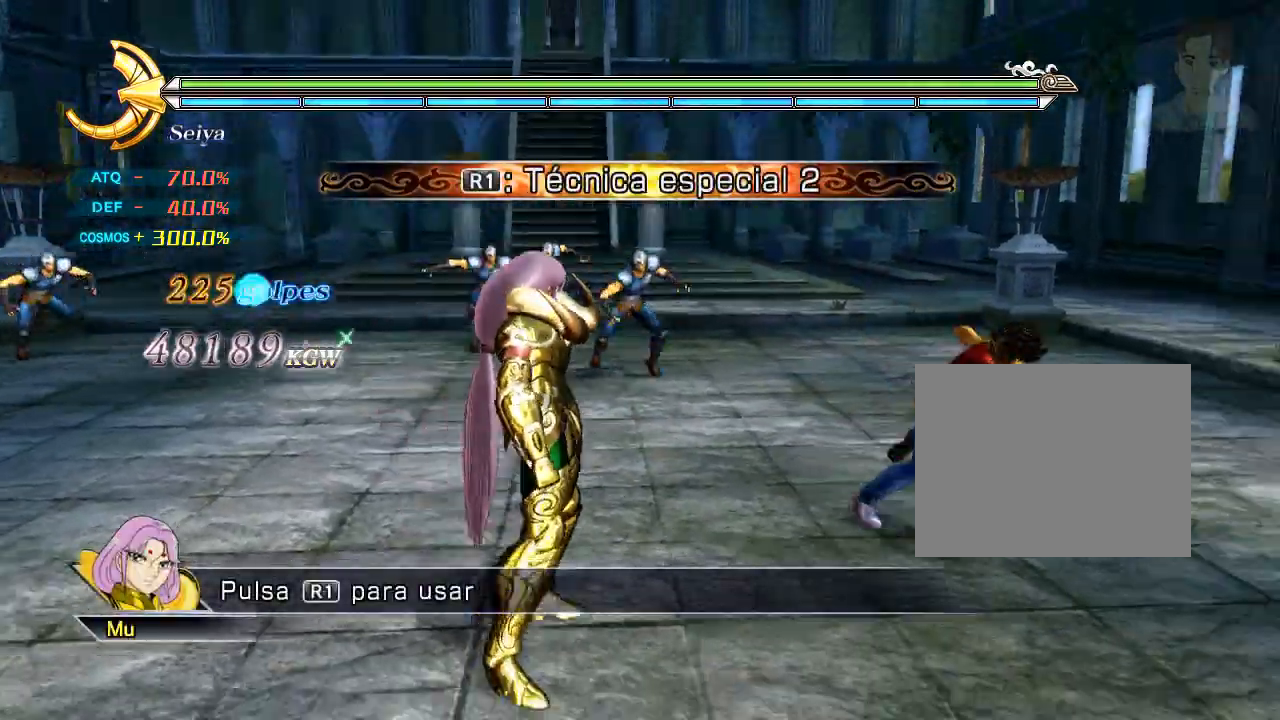
{"buttons": ["R1"], "events": []}
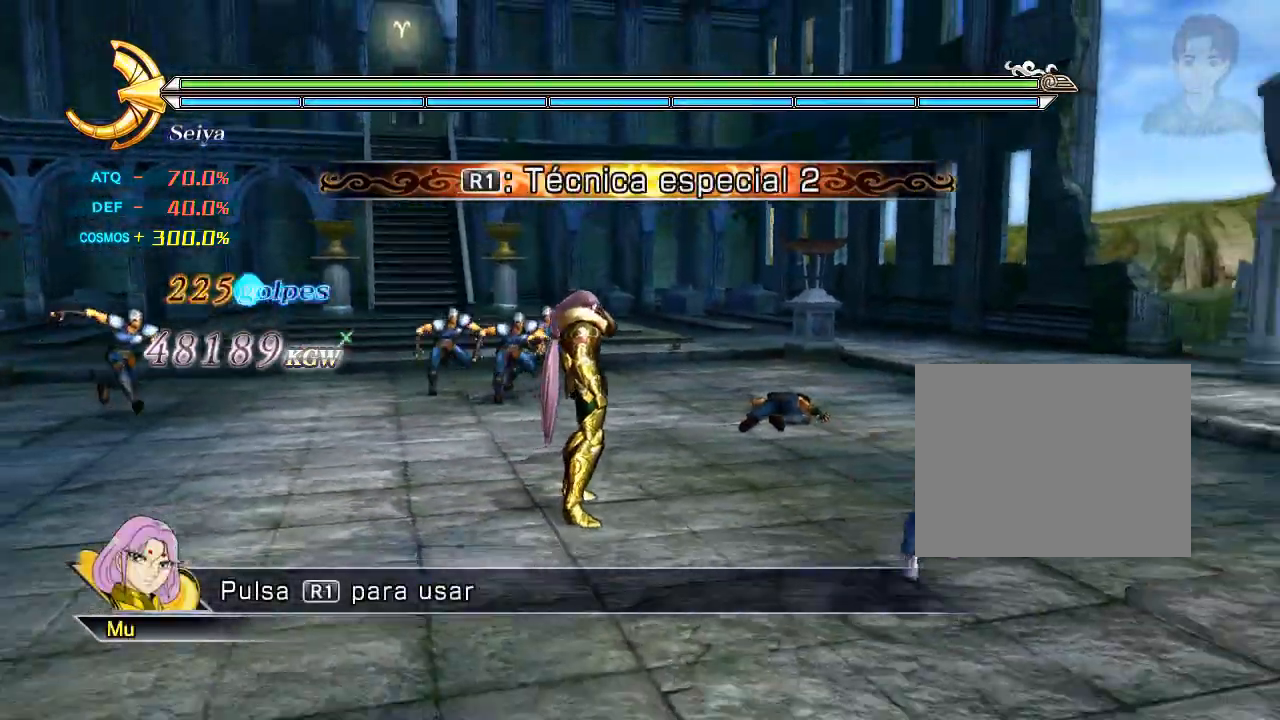
{"buttons": ["R1"], "events": []}
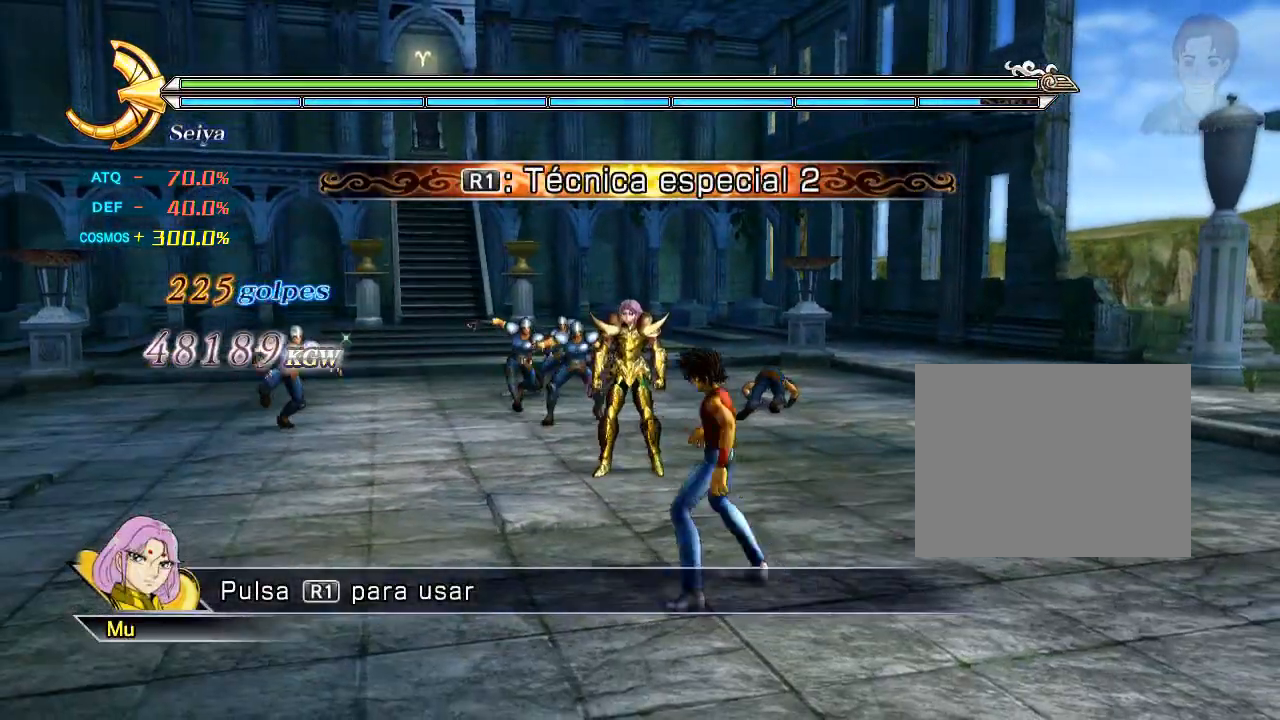
{"buttons": ["R1"], "events": []}
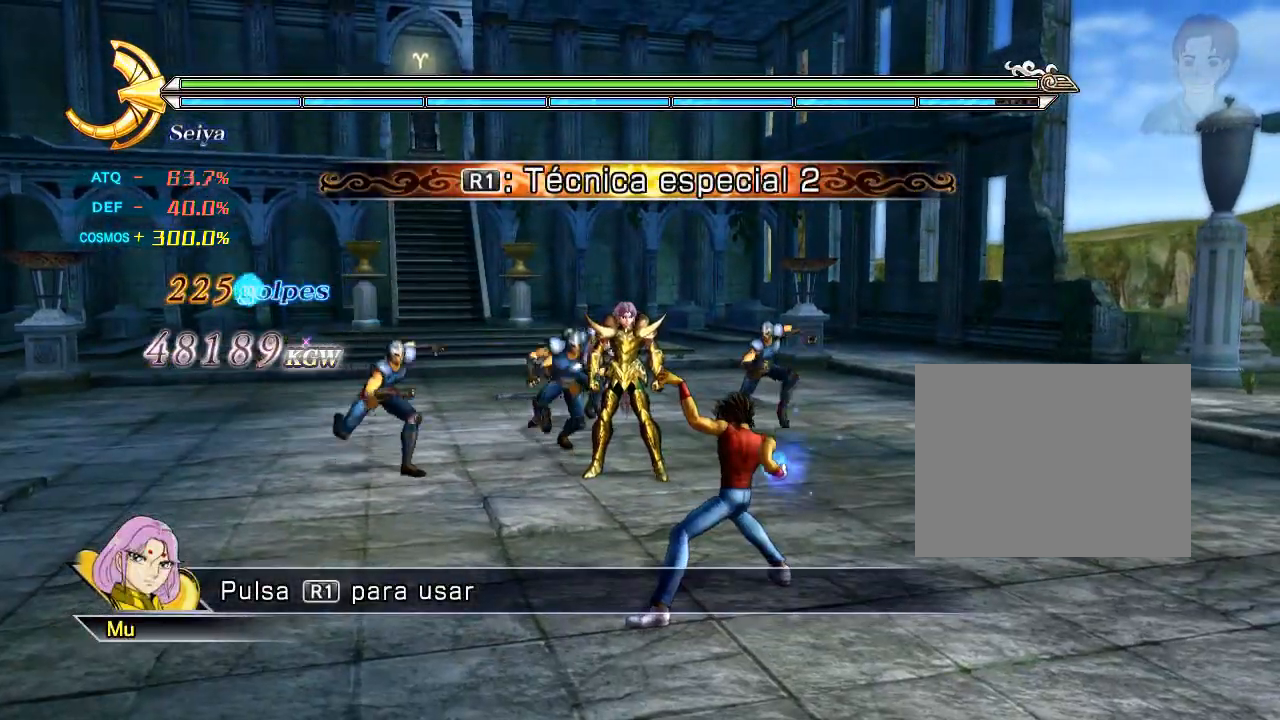
{"buttons": ["R1"], "events": []}
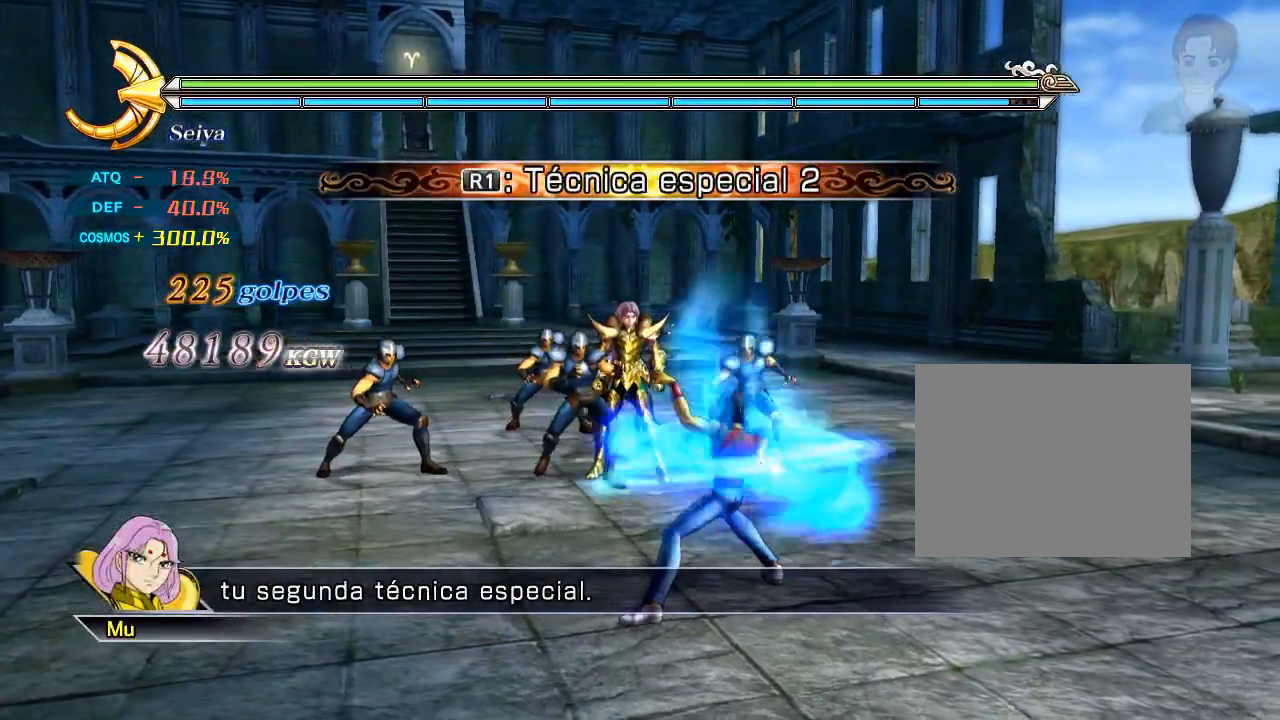
{"buttons": ["R1"], "events": []}
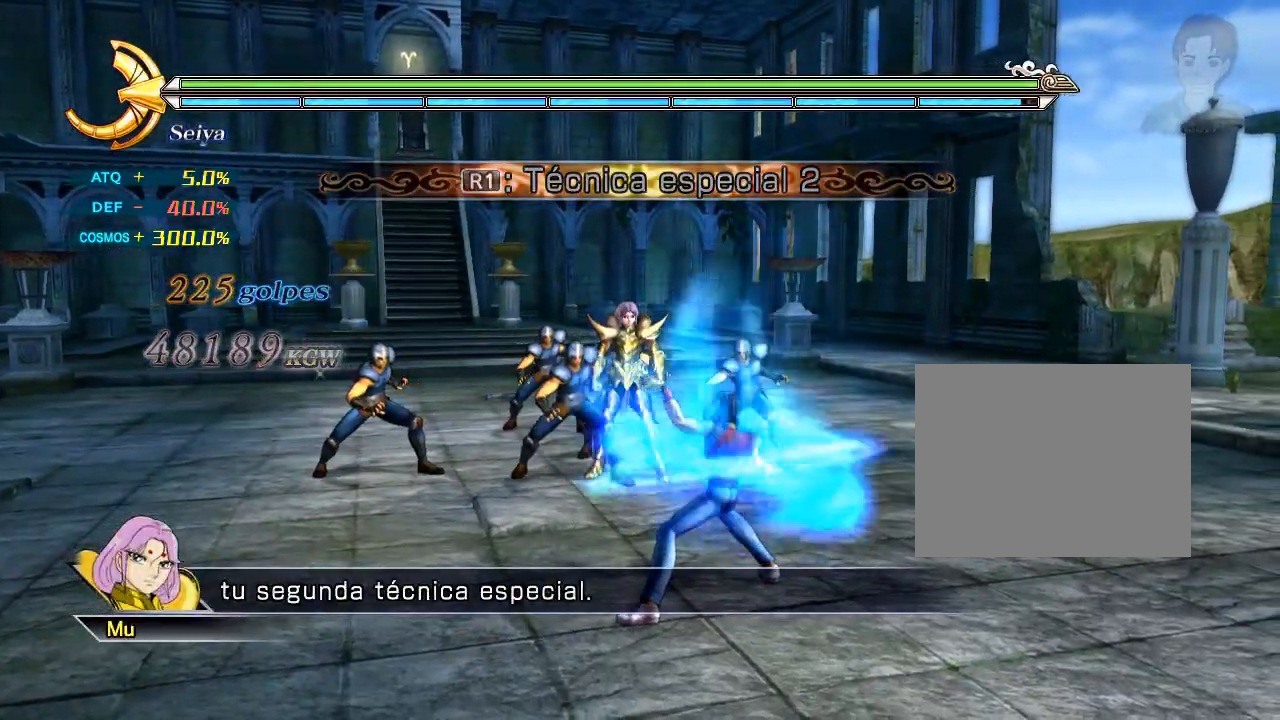
{"buttons": ["R1"], "events": []}
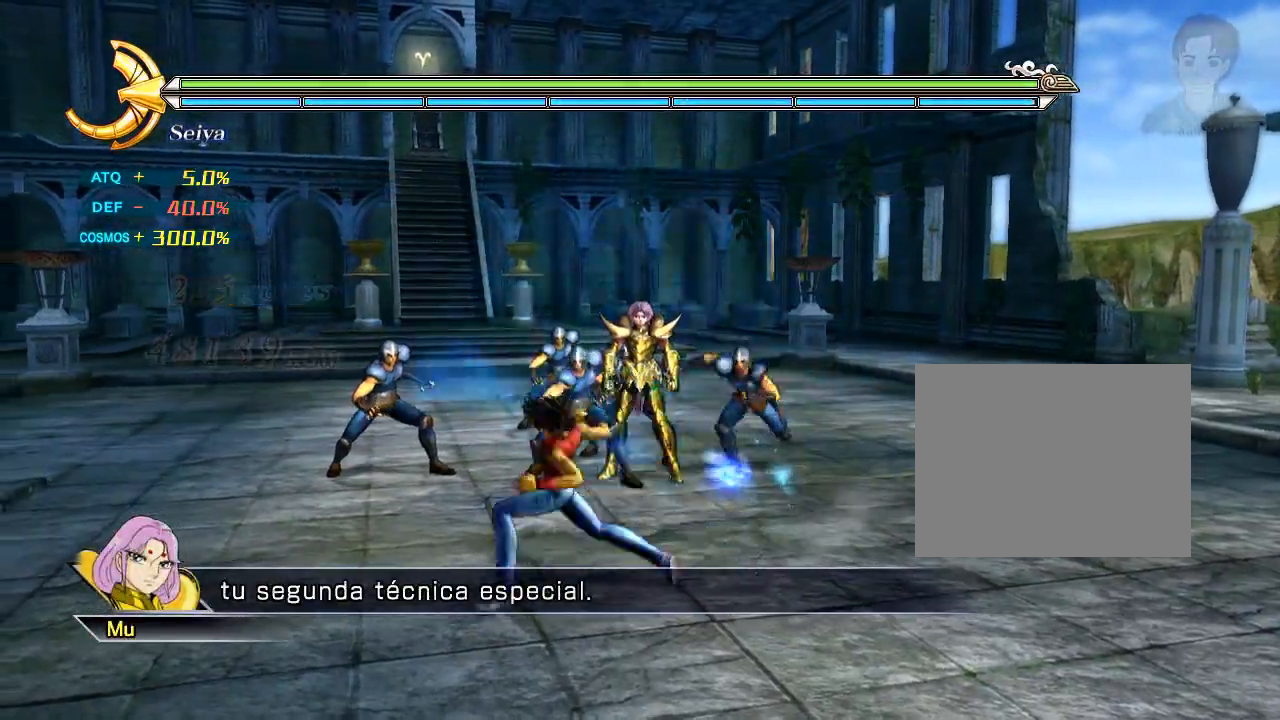
{"buttons": ["R1"], "events": []}
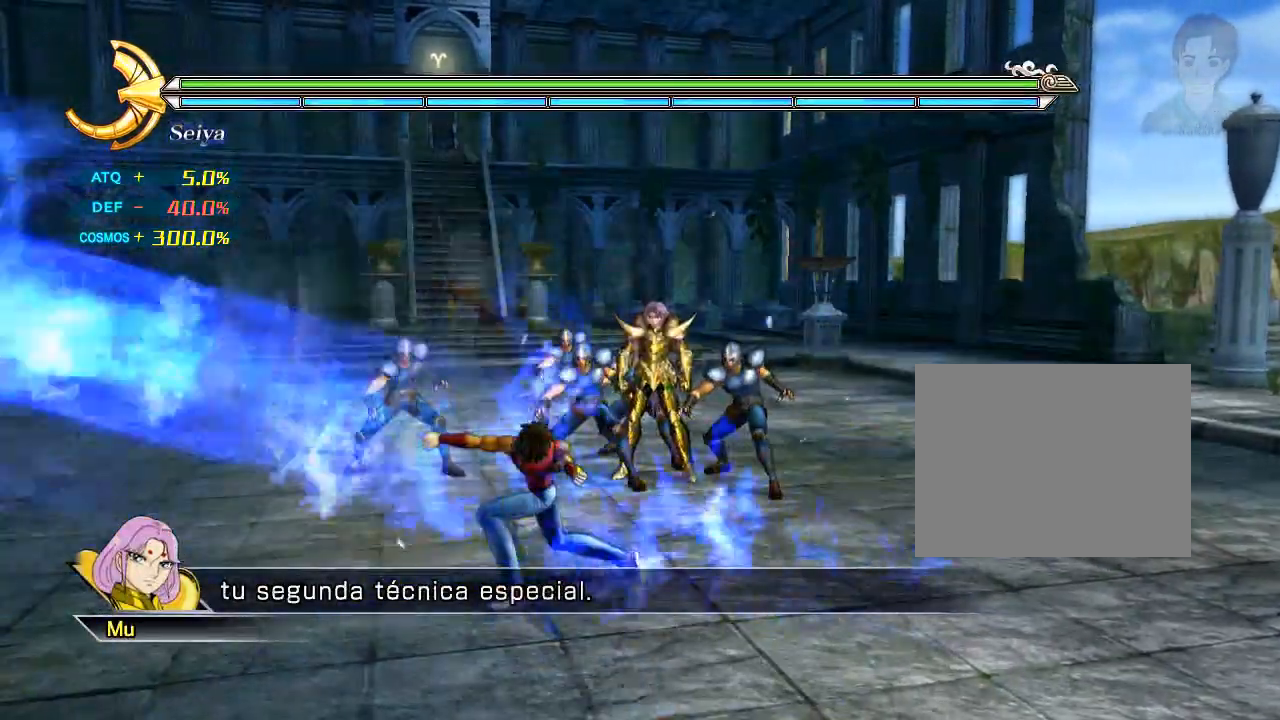
{"buttons": ["R1"], "events": []}
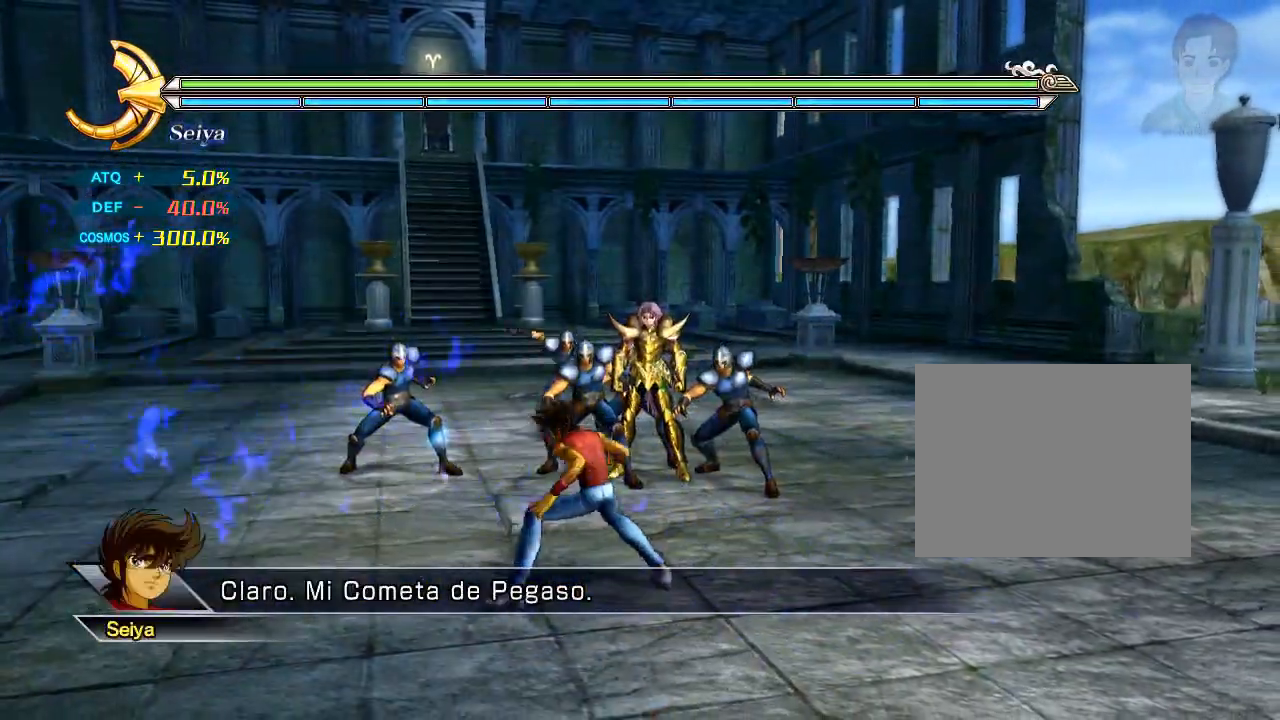
{"buttons": ["R1"], "events": []}
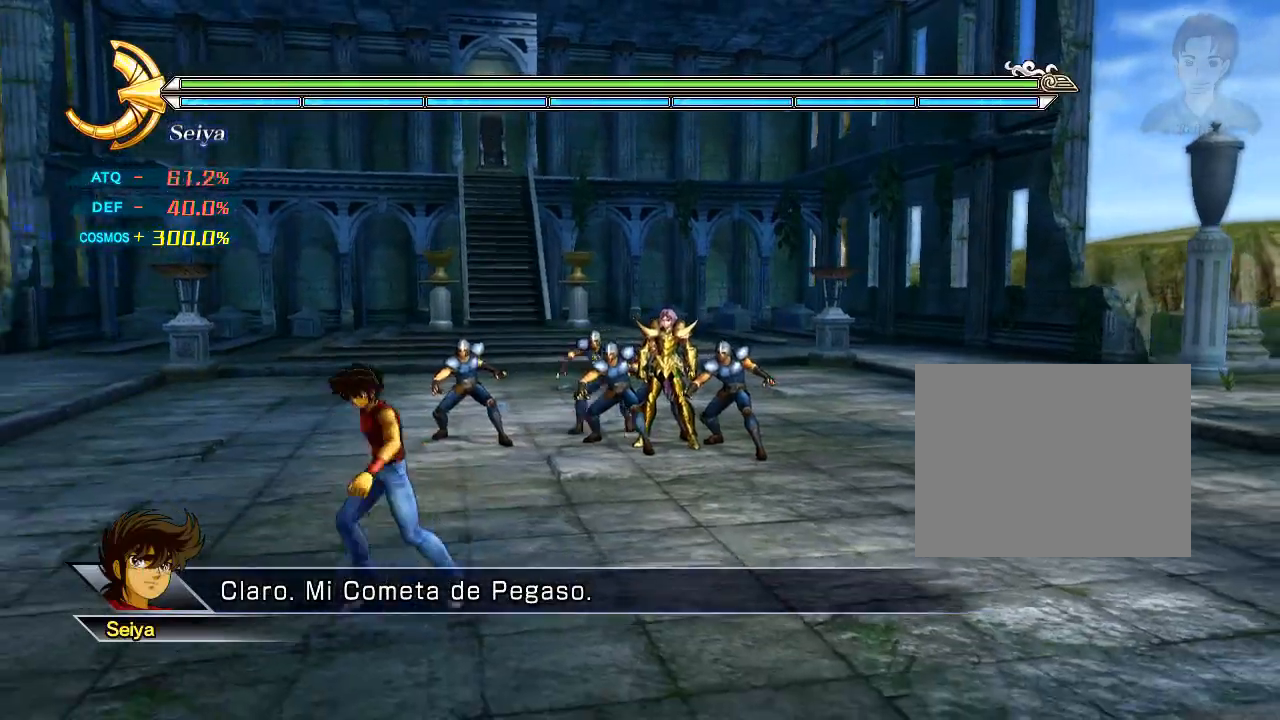
{"buttons": ["R1"], "events": []}
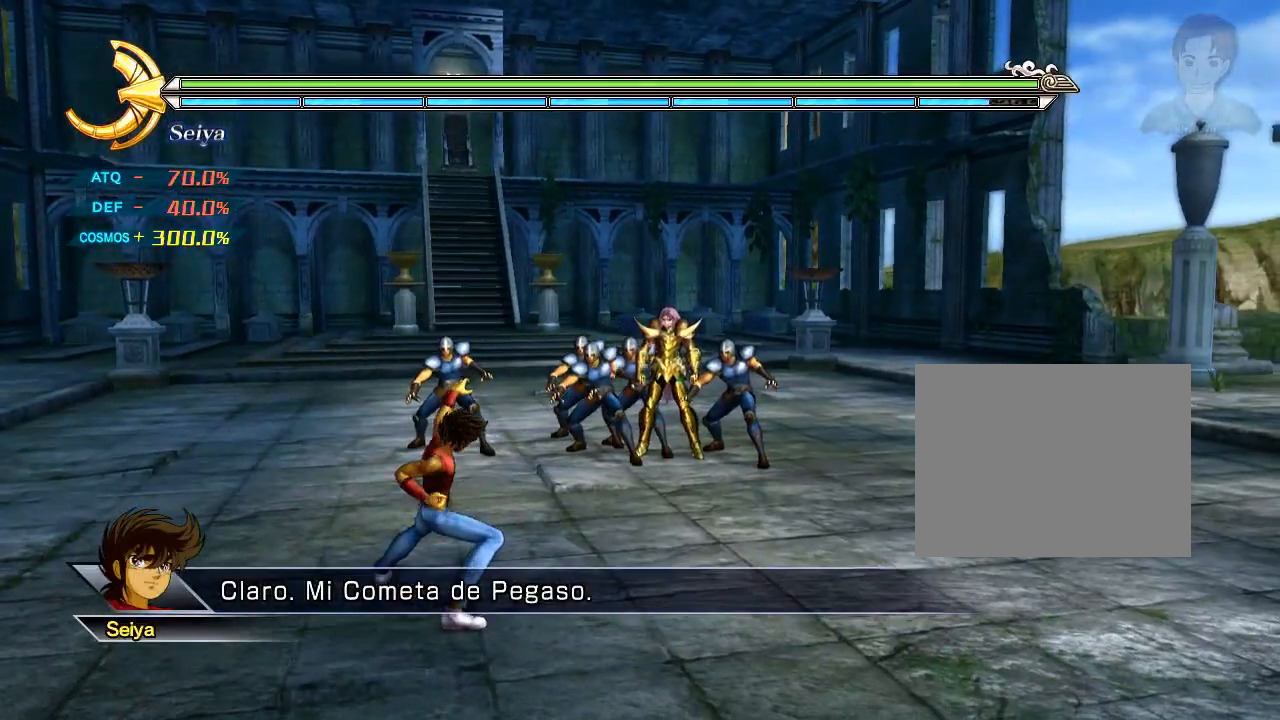
{"buttons": ["R1"], "events": []}